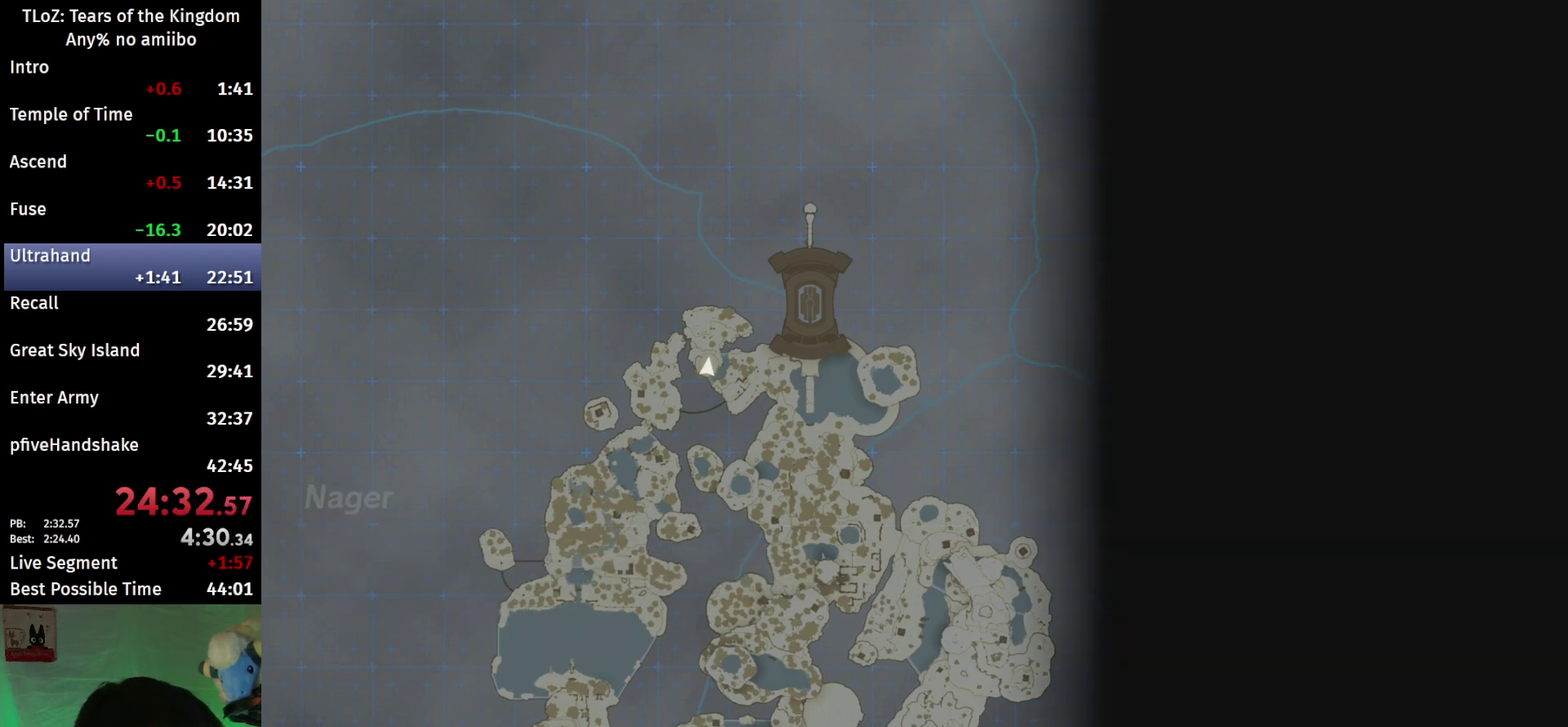
Gameplay with a controller (Nintendo layout); each line is a JSON object with the inputs held at the frame after it. "events" lists button and stick changes between this image and that frame as [ms after this image, input, new state], when the widget could be followed in between. This overlay highlights the sticks when they move; stick clicks (L3 R3) are not distinguishable. Not read: L3 R3.
{"buttons": [], "left_stick": "center", "right_stick": "center", "events": [[400, "X", "down"], [500, "X", "up"]]}
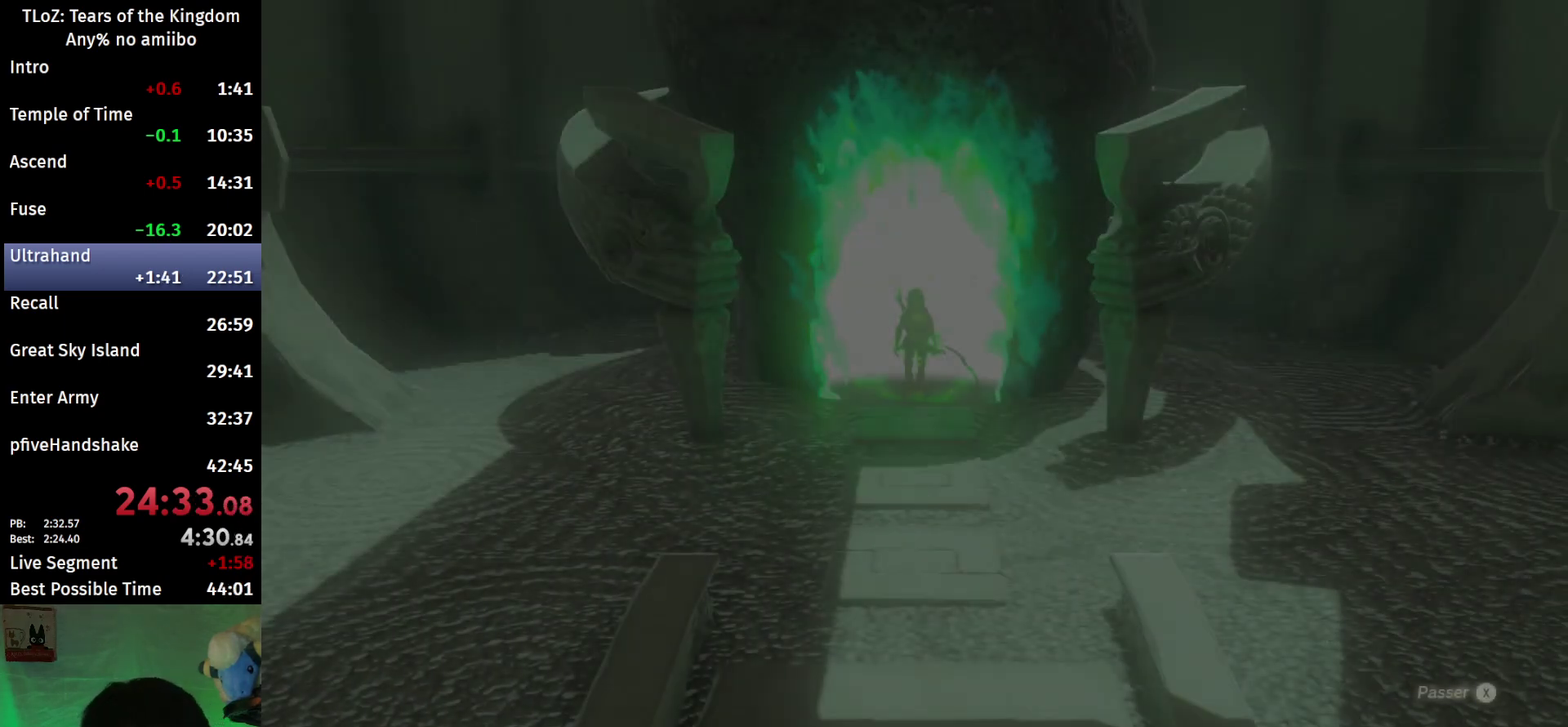
{"buttons": ["X"], "left_stick": "center", "right_stick": "center", "events": [[67, "X", "down"], [133, "X", "up"], [200, "X", "down"], [267, "X", "up"], [367, "X", "down"], [433, "X", "up"], [500, "X", "down"]]}
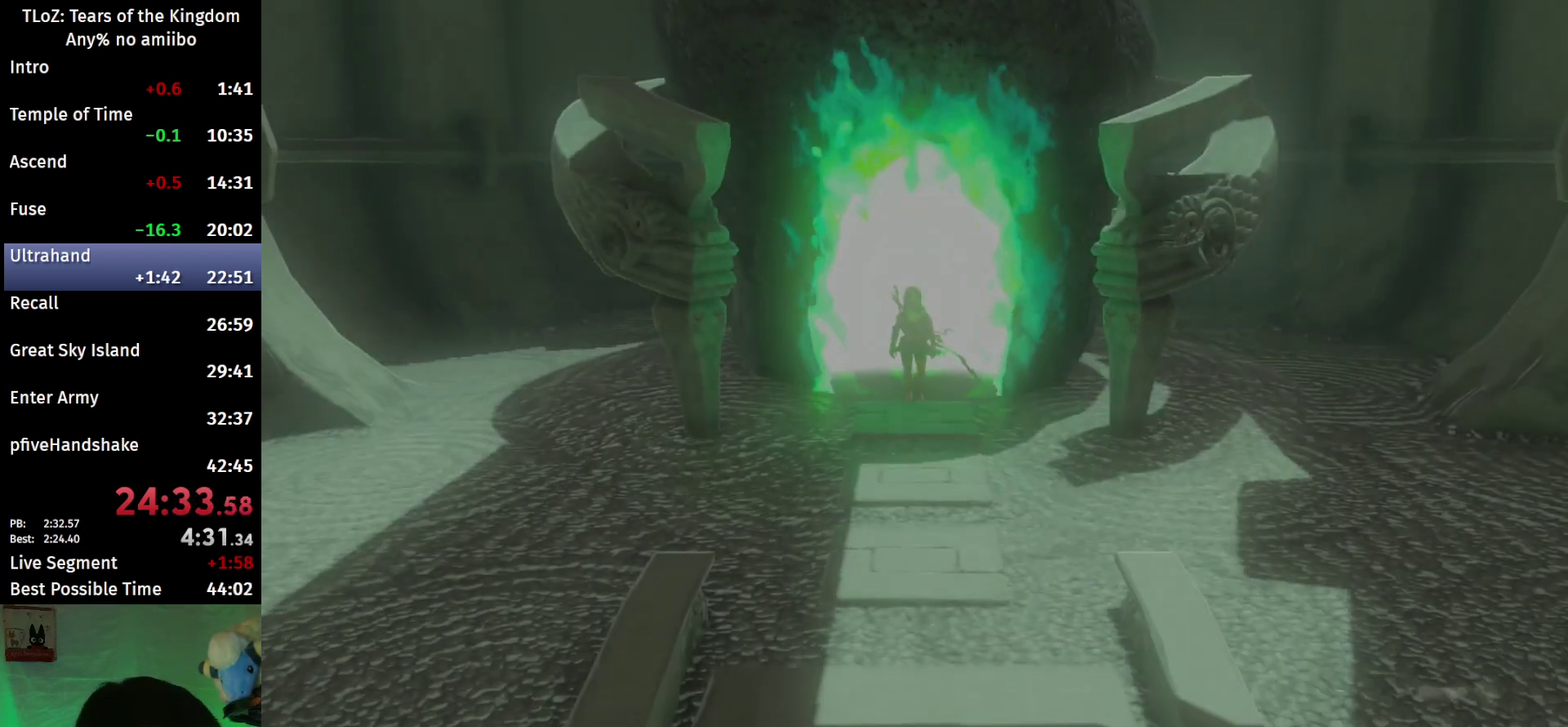
{"buttons": ["B"], "left_stick": "up", "right_stick": "center", "events": [[67, "left_stick", "up"], [133, "L2", "down"], [133, "X", "up"], [233, "L2", "up"], [433, "B", "down"]]}
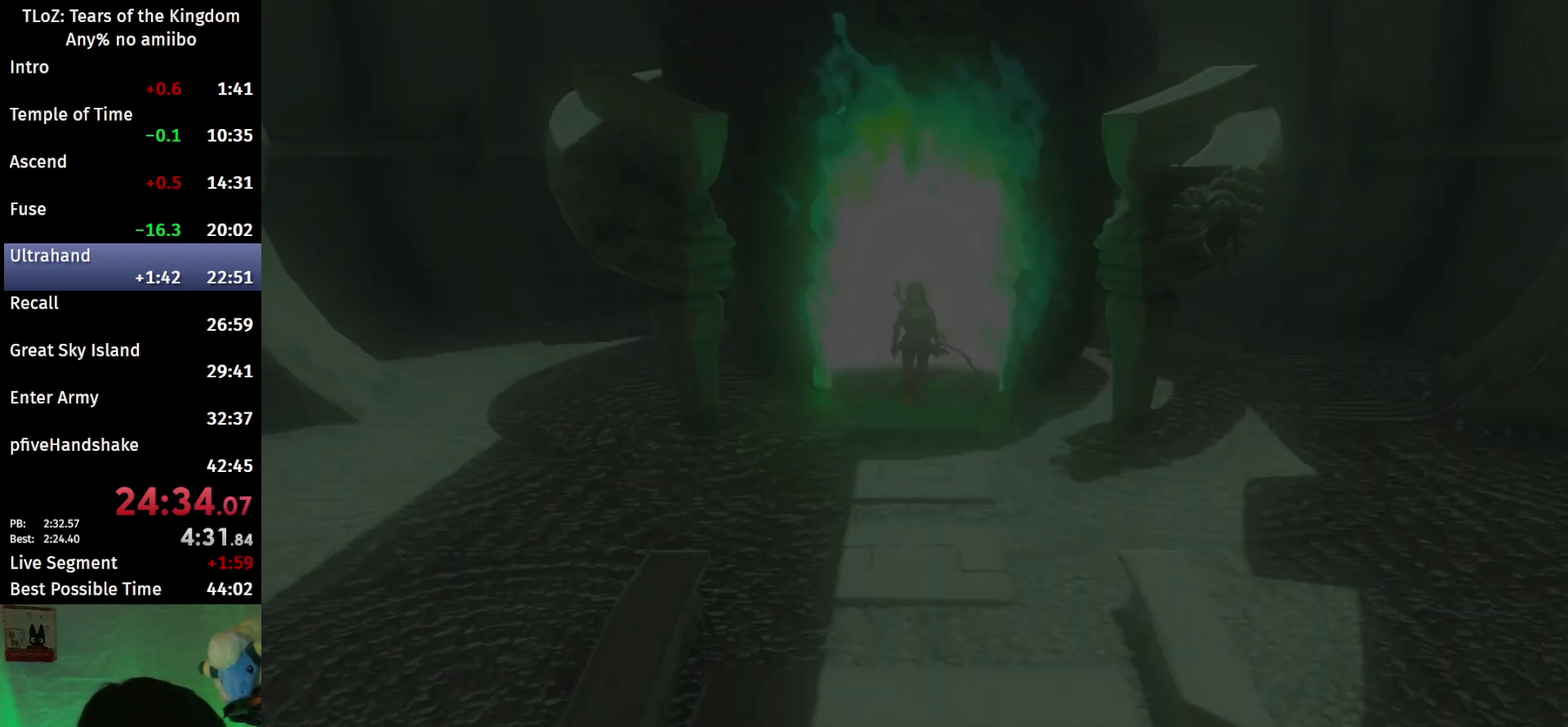
{"buttons": ["B"], "left_stick": "up", "right_stick": "center"}
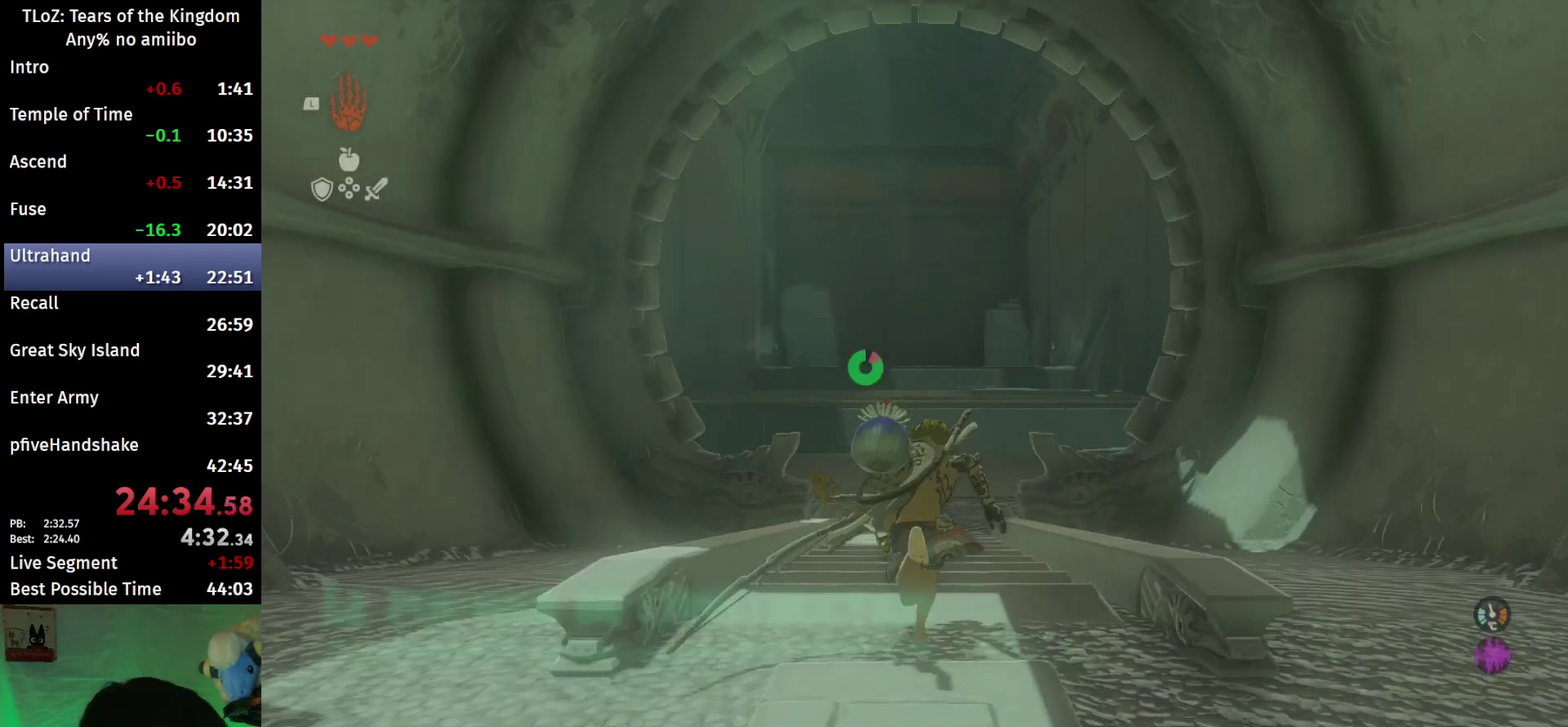
{"buttons": ["B"], "left_stick": "up", "right_stick": "down-right", "events": [[433, "right_stick", "down-right"]]}
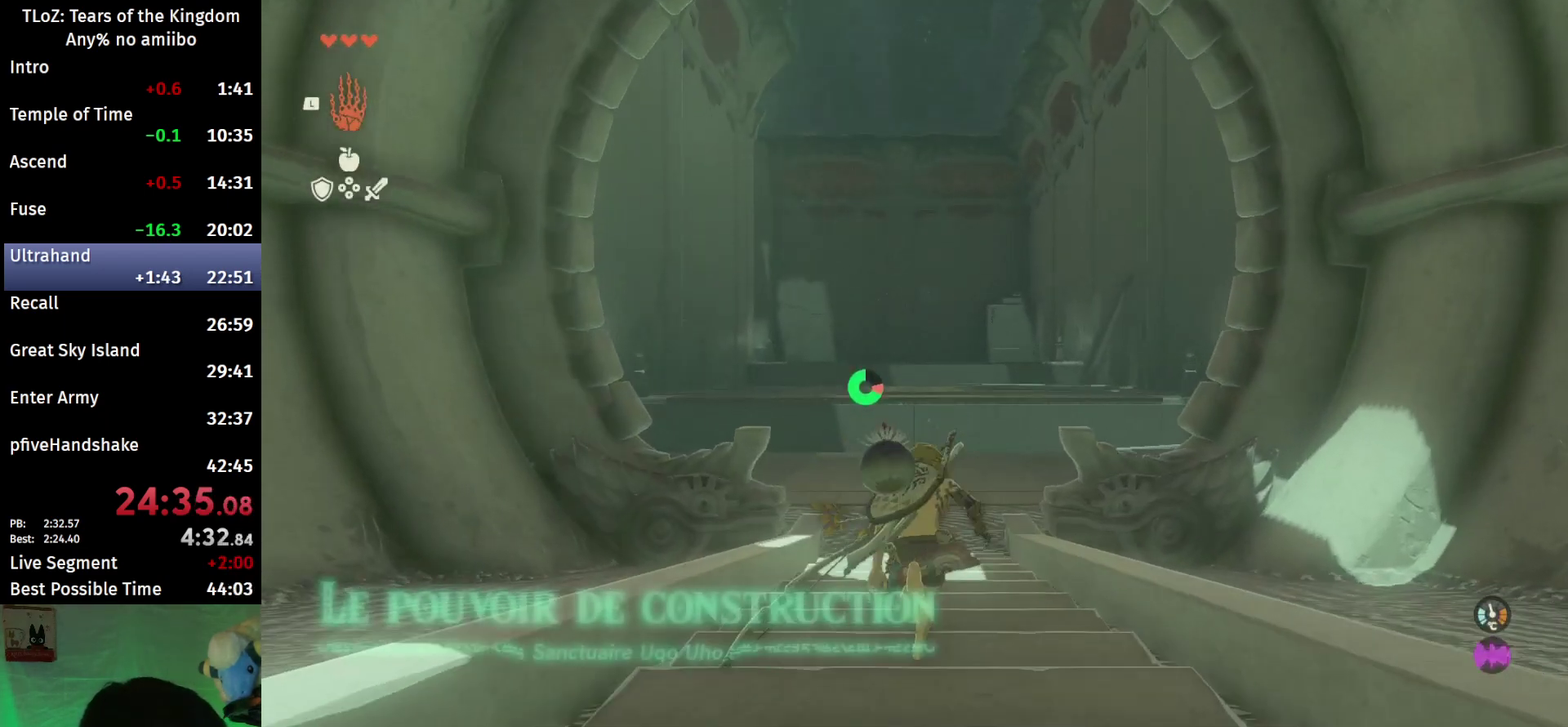
{"buttons": ["B"], "left_stick": "up", "right_stick": "center", "events": [[67, "right_stick", "center"]]}
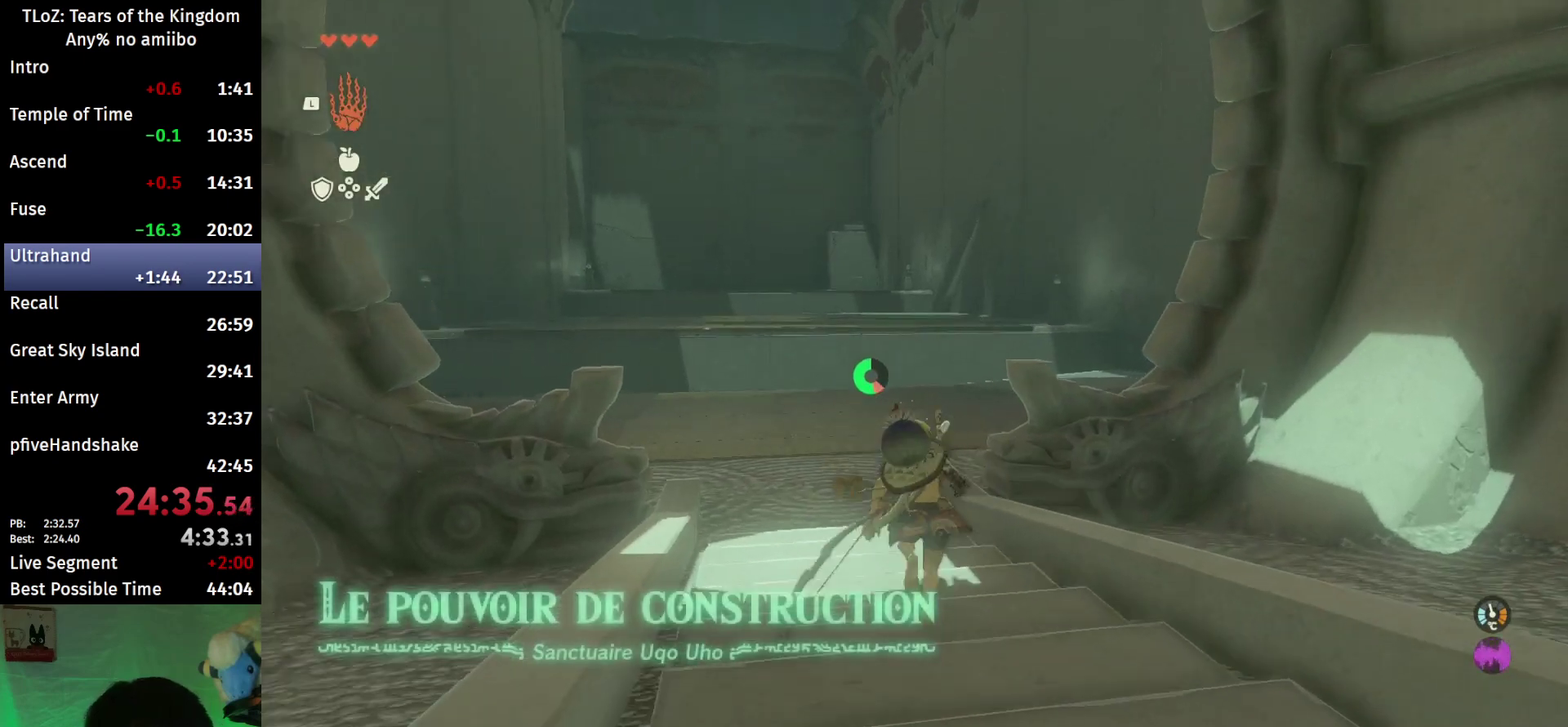
{"buttons": ["B"], "left_stick": "up", "right_stick": "center"}
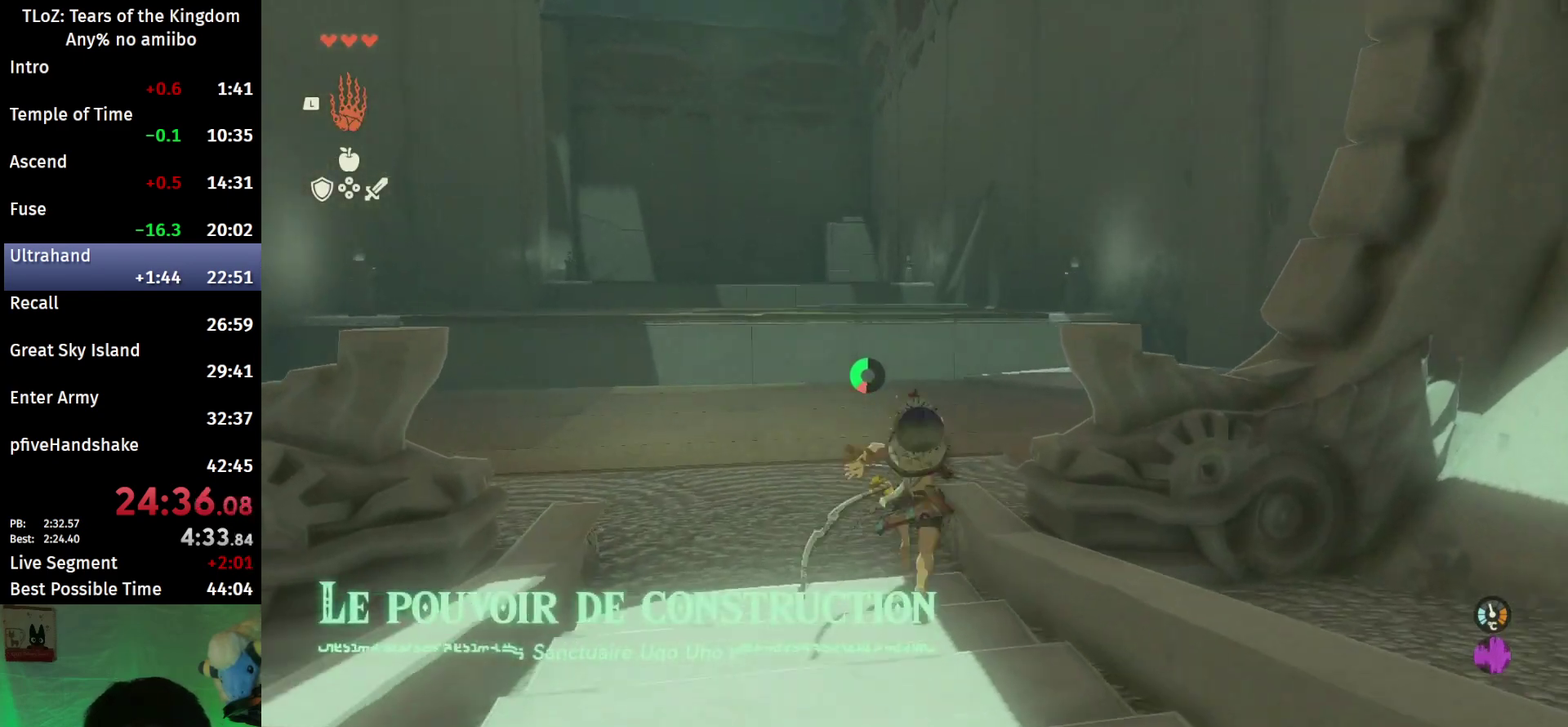
{"buttons": ["B"], "left_stick": "up", "right_stick": "center", "events": [[100, "right_stick", "down-right"], [333, "right_stick", "center"]]}
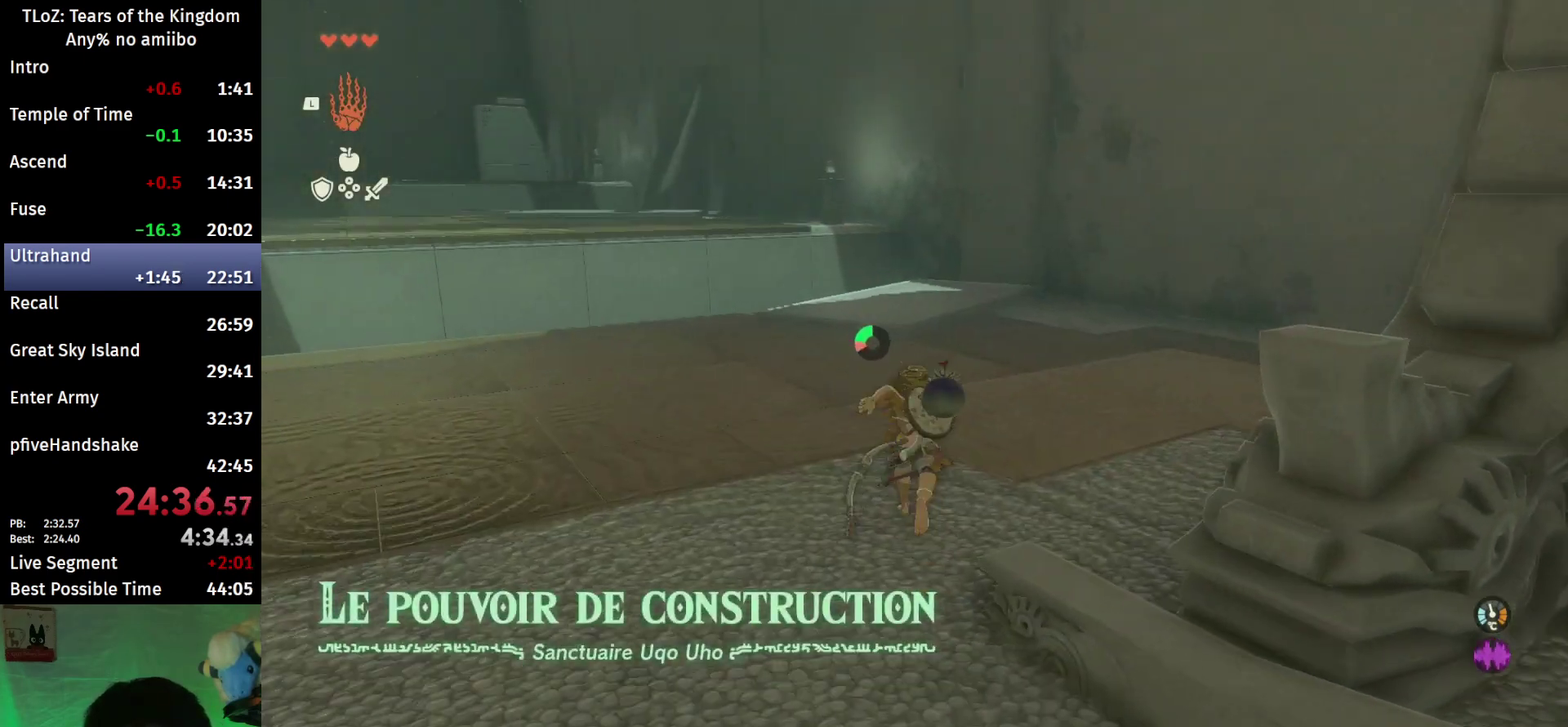
{"buttons": ["B"], "left_stick": "up", "right_stick": "center"}
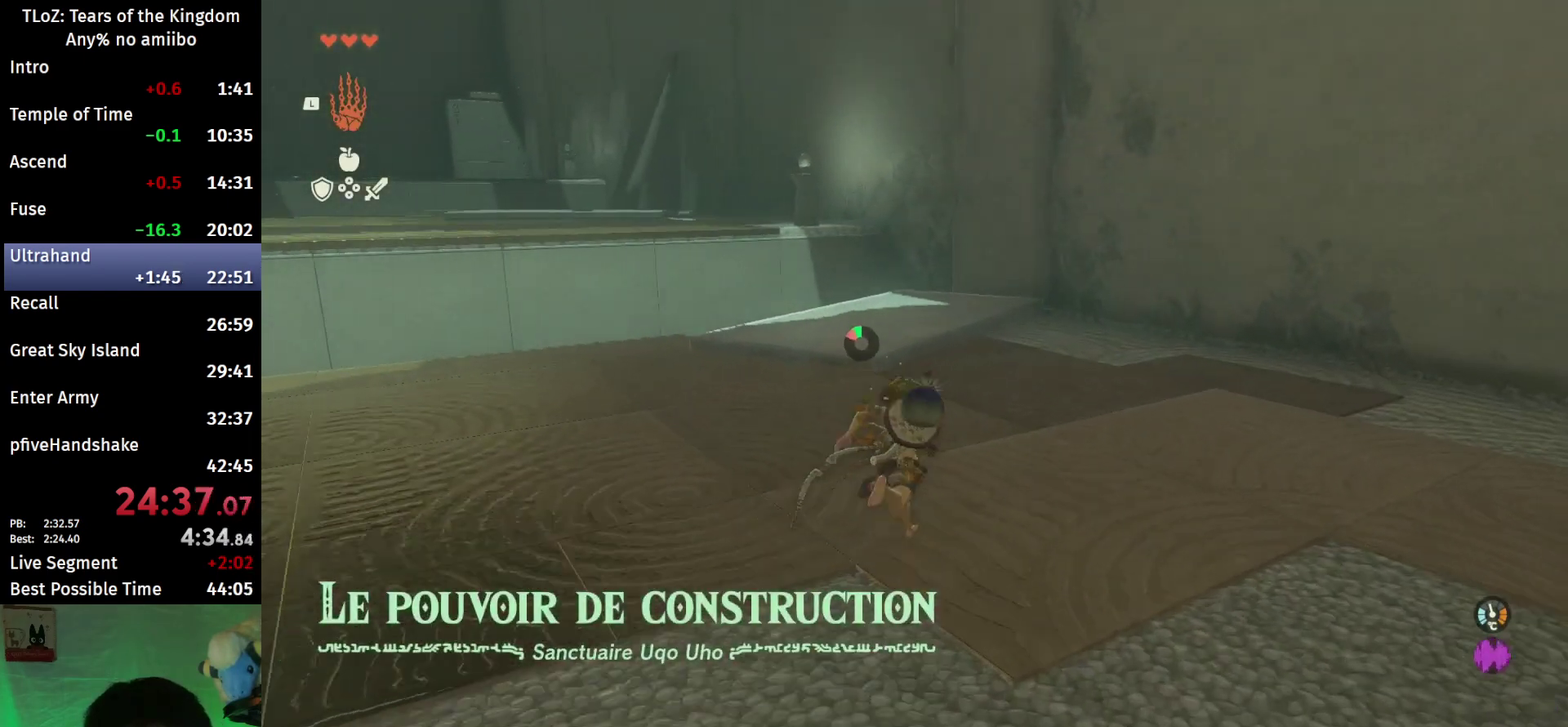
{"buttons": [], "left_stick": "up-right", "right_stick": "center", "events": [[267, "B", "up"], [433, "left_stick", "up-right"]]}
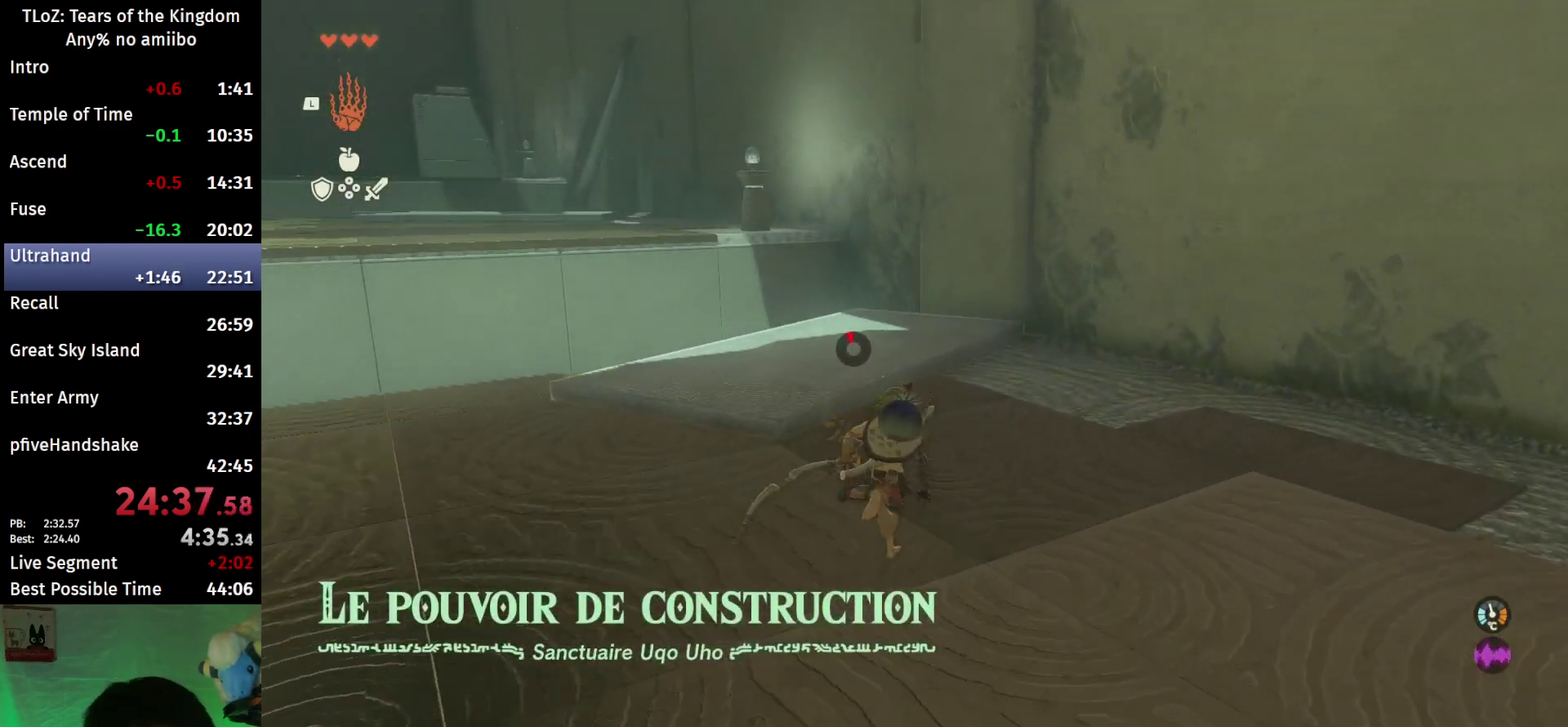
{"buttons": [], "left_stick": "up-right", "right_stick": "center", "events": [[133, "right_stick", "left"], [467, "right_stick", "center"]]}
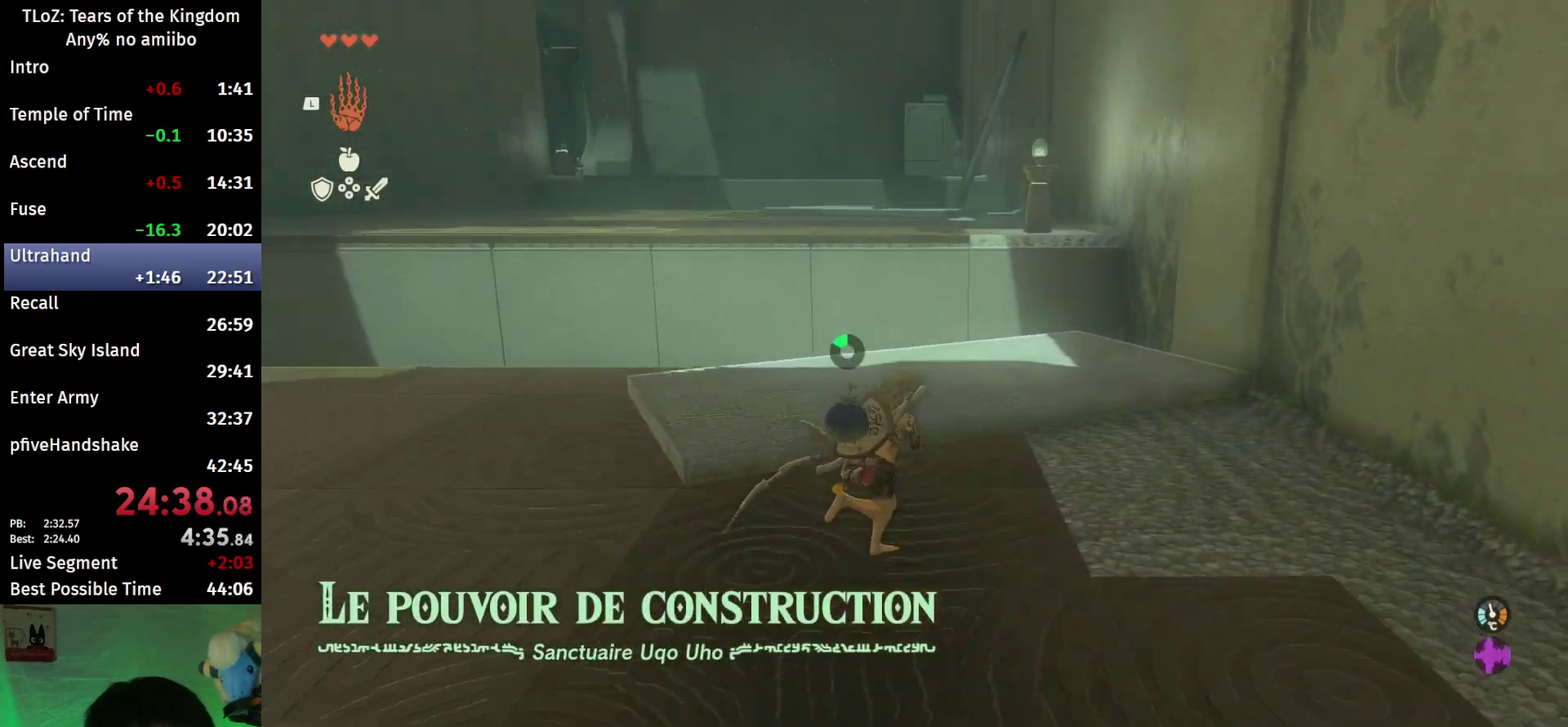
{"buttons": [], "left_stick": "up", "right_stick": "left", "events": [[300, "left_stick", "up"], [467, "right_stick", "left"]]}
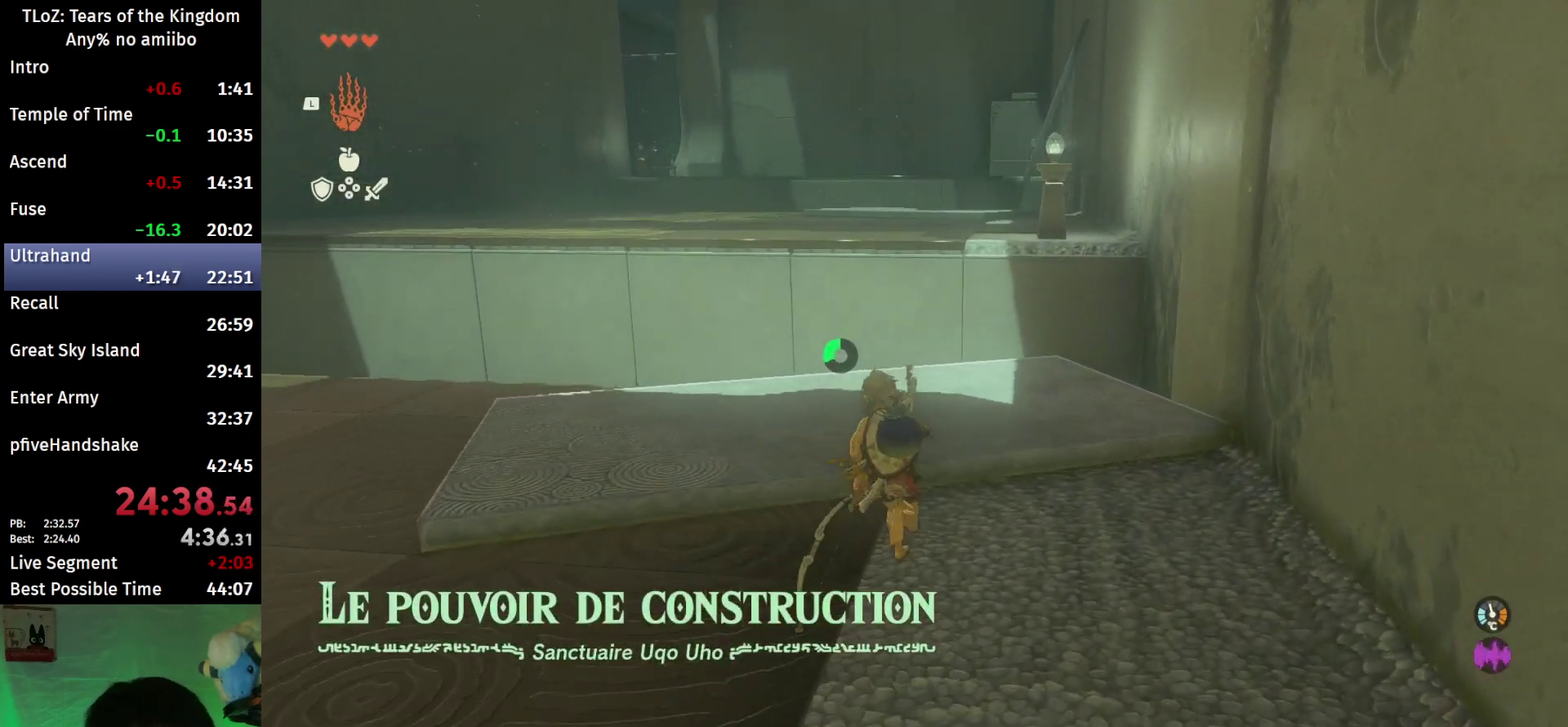
{"buttons": ["L2"], "left_stick": "center", "right_stick": "center", "events": [[67, "left_stick", "center"], [67, "right_stick", "center"], [133, "L2", "down"], [300, "right_stick", "down-left"], [367, "right_stick", "center"]]}
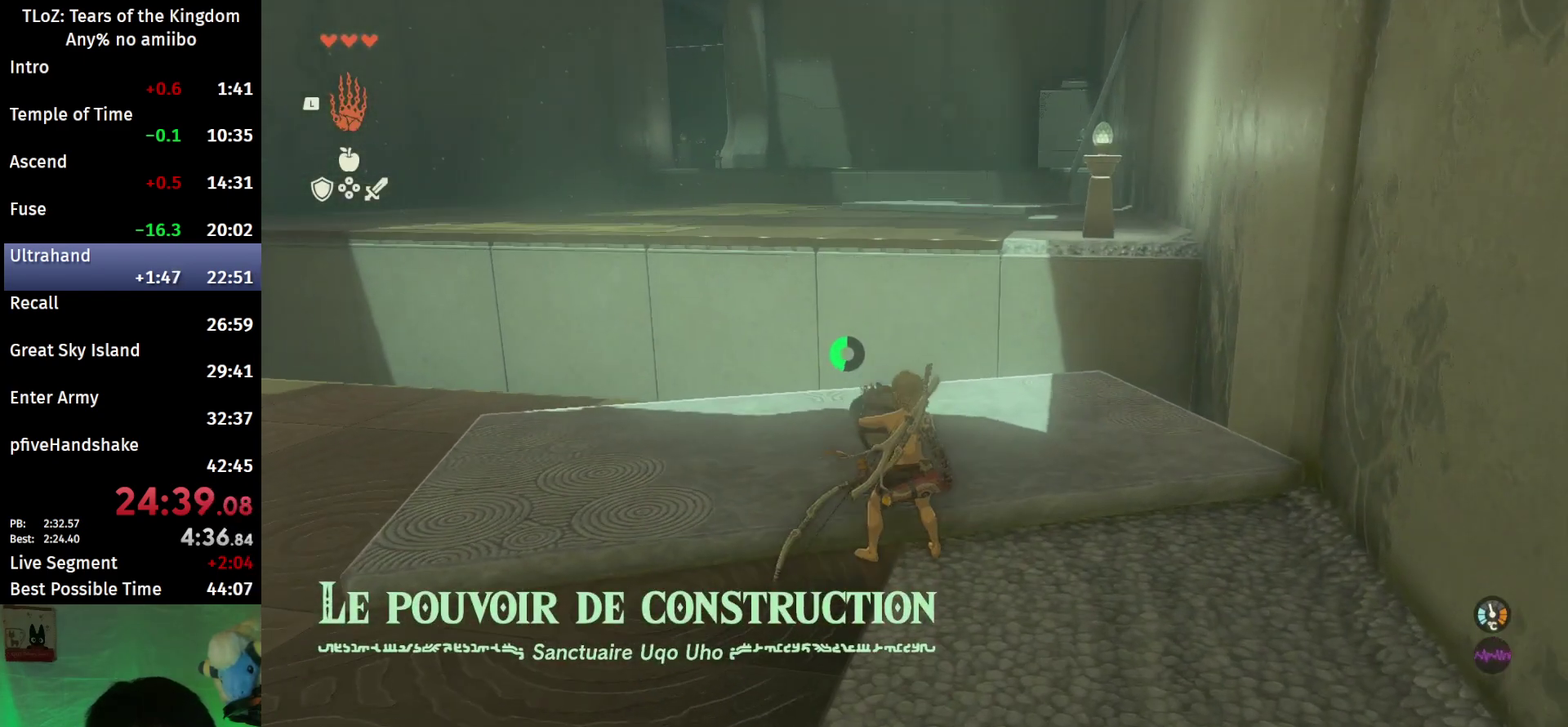
{"buttons": ["L2", "R1"], "left_stick": "center", "right_stick": "center", "events": [[233, "right_stick", "up-left"], [367, "R1", "down"], [433, "right_stick", "center"]]}
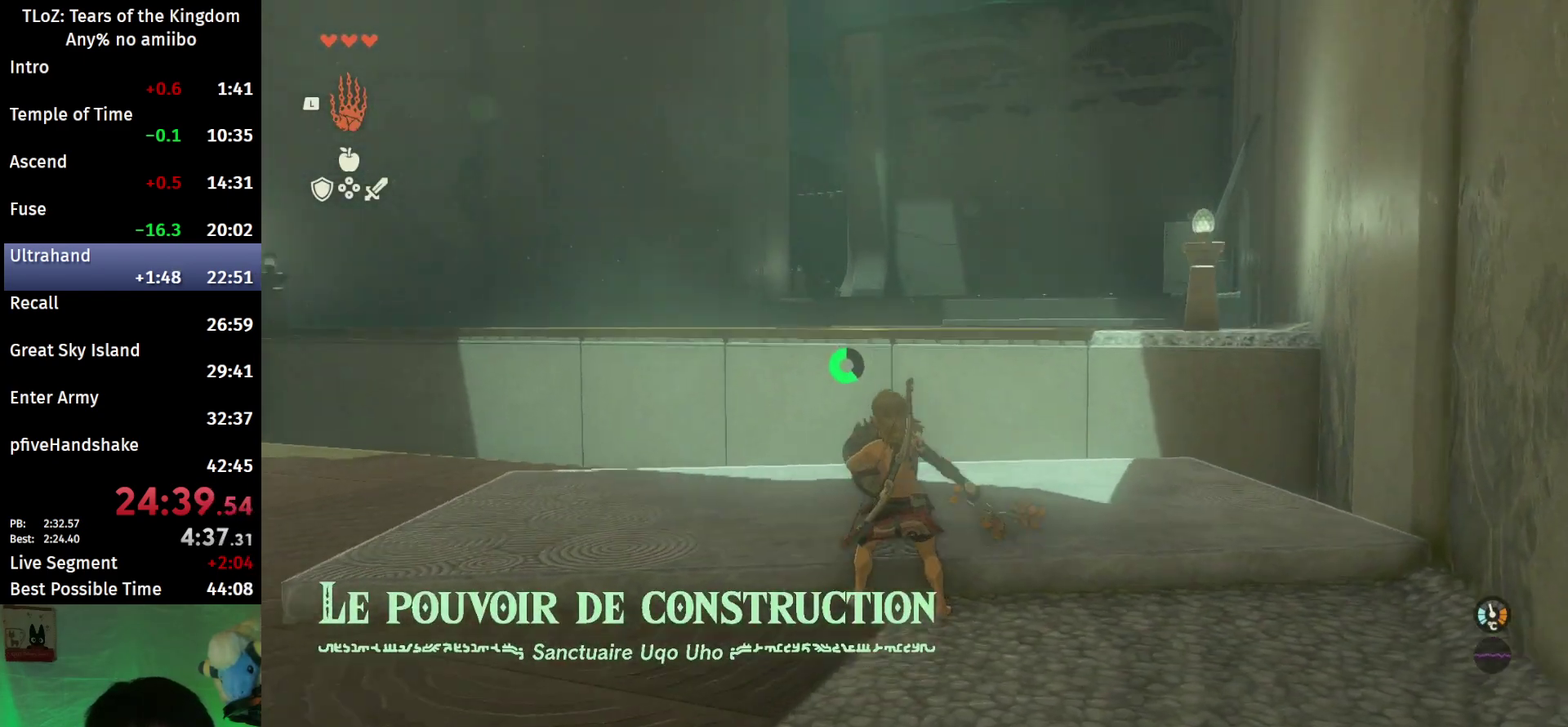
{"buttons": ["L2", "R1"], "left_stick": "center", "right_stick": "center"}
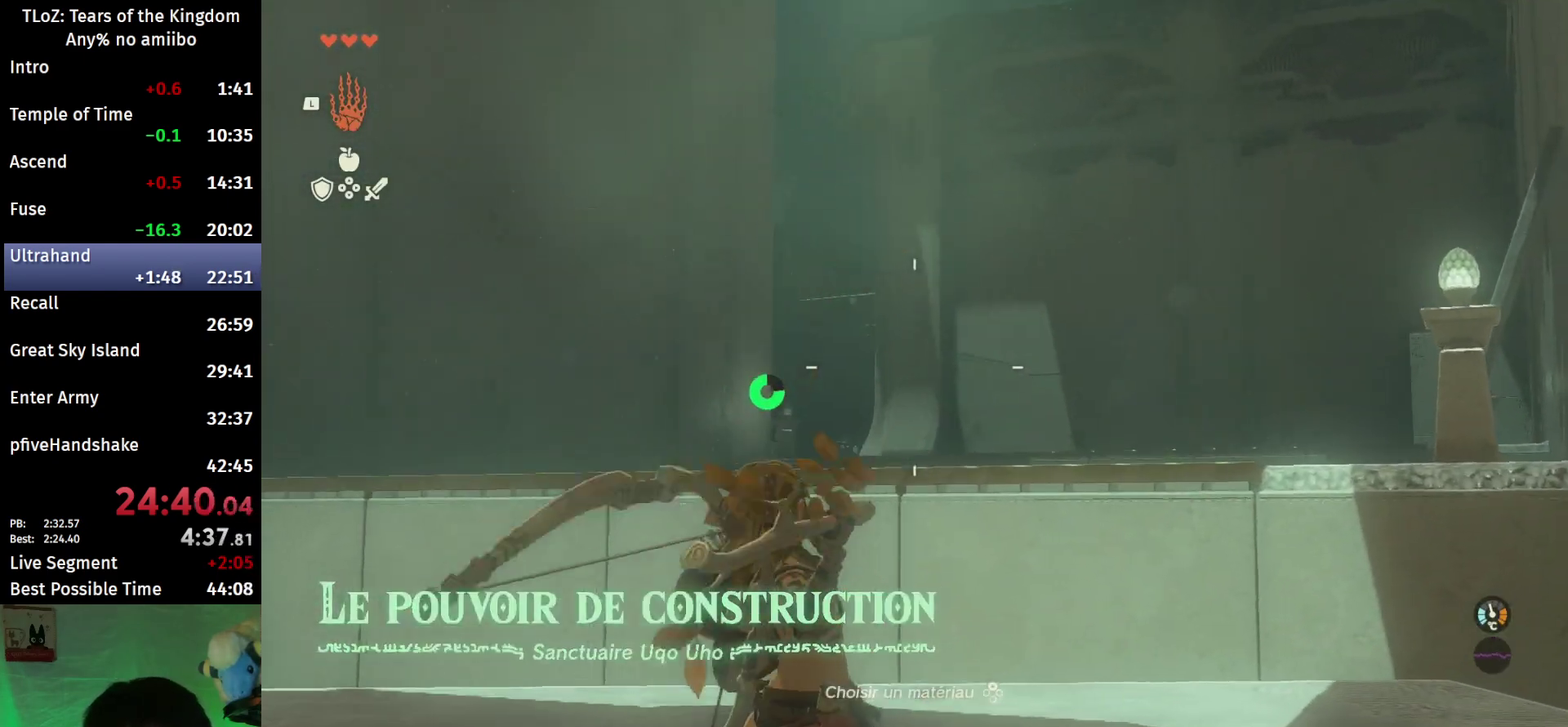
{"buttons": ["L2", "R1"], "left_stick": "center", "right_stick": "center"}
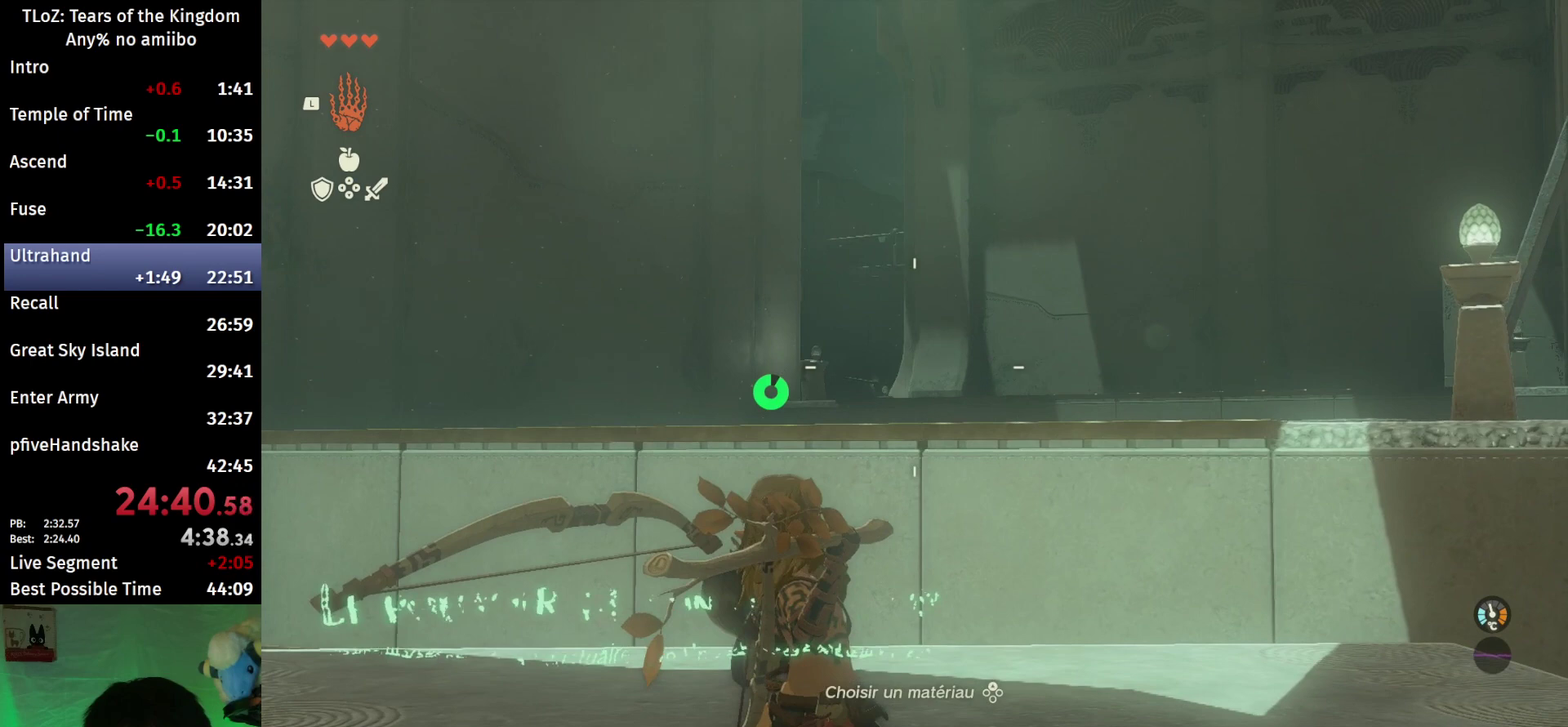
{"buttons": ["L2", "R1"], "left_stick": "center", "right_stick": "center"}
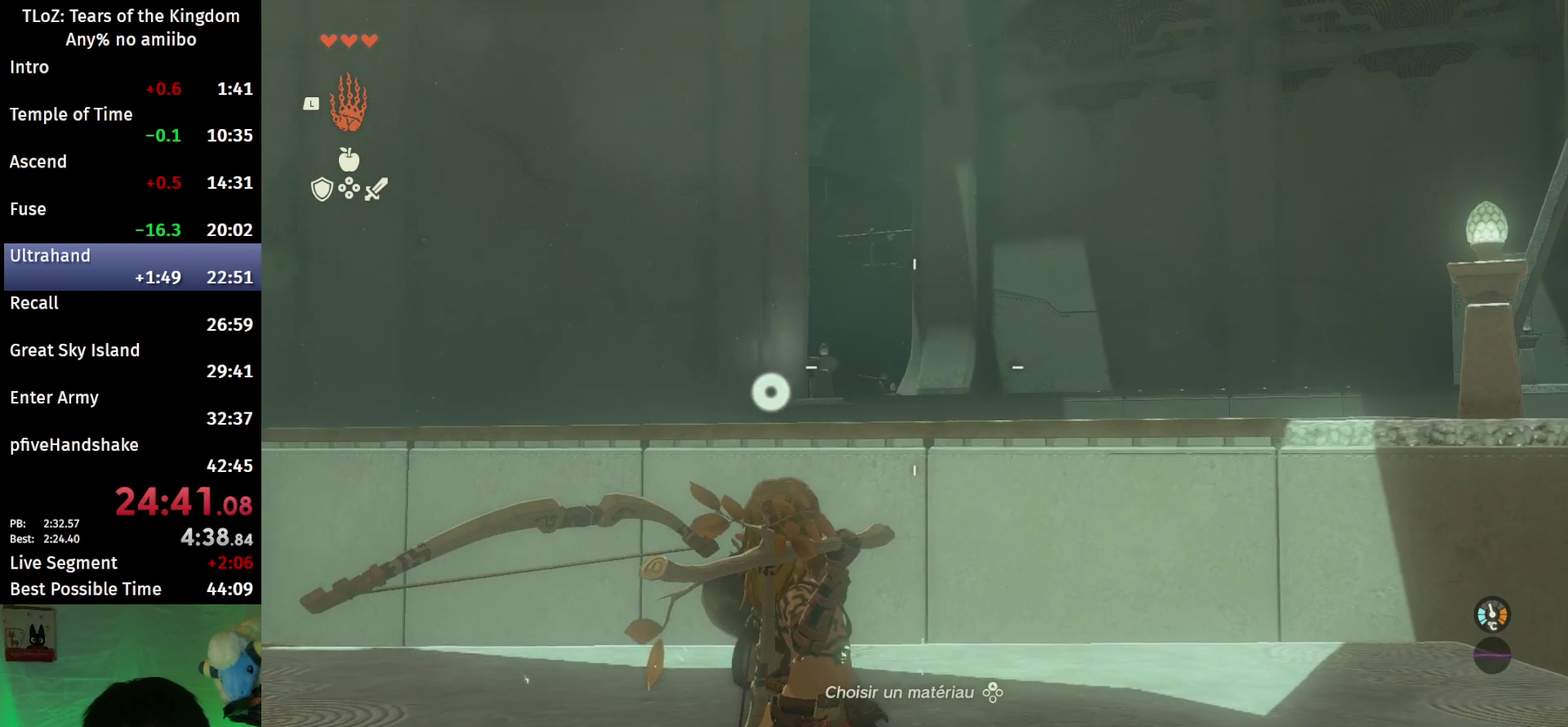
{"buttons": [], "left_stick": "down-right", "right_stick": "down-right", "events": [[67, "B", "down"], [100, "R1", "up"], [167, "B", "up"], [167, "L2", "up"], [300, "right_stick", "down-right"], [367, "left_stick", "down-right"]]}
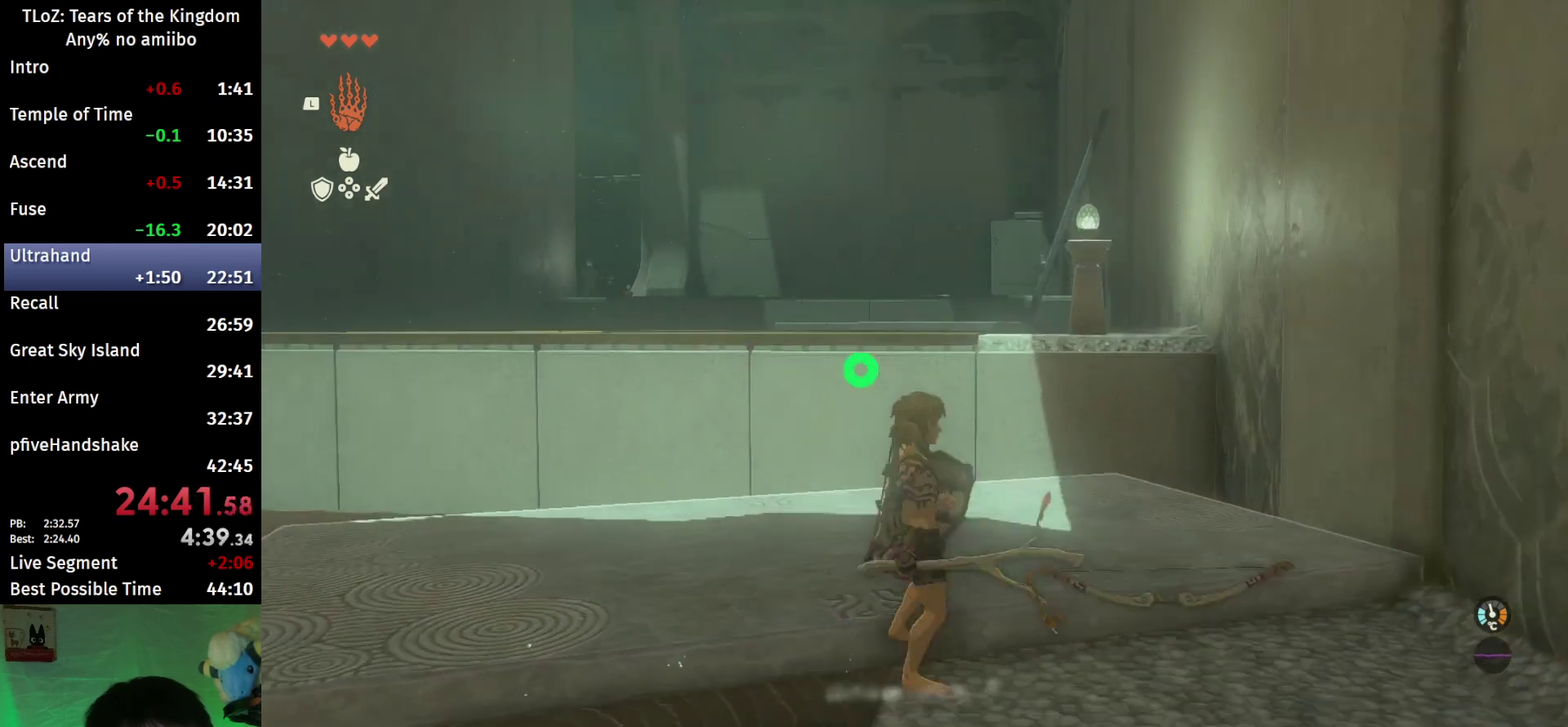
{"buttons": [], "left_stick": "up", "right_stick": "center", "events": [[167, "left_stick", "center"], [467, "left_stick", "up"], [500, "right_stick", "center"]]}
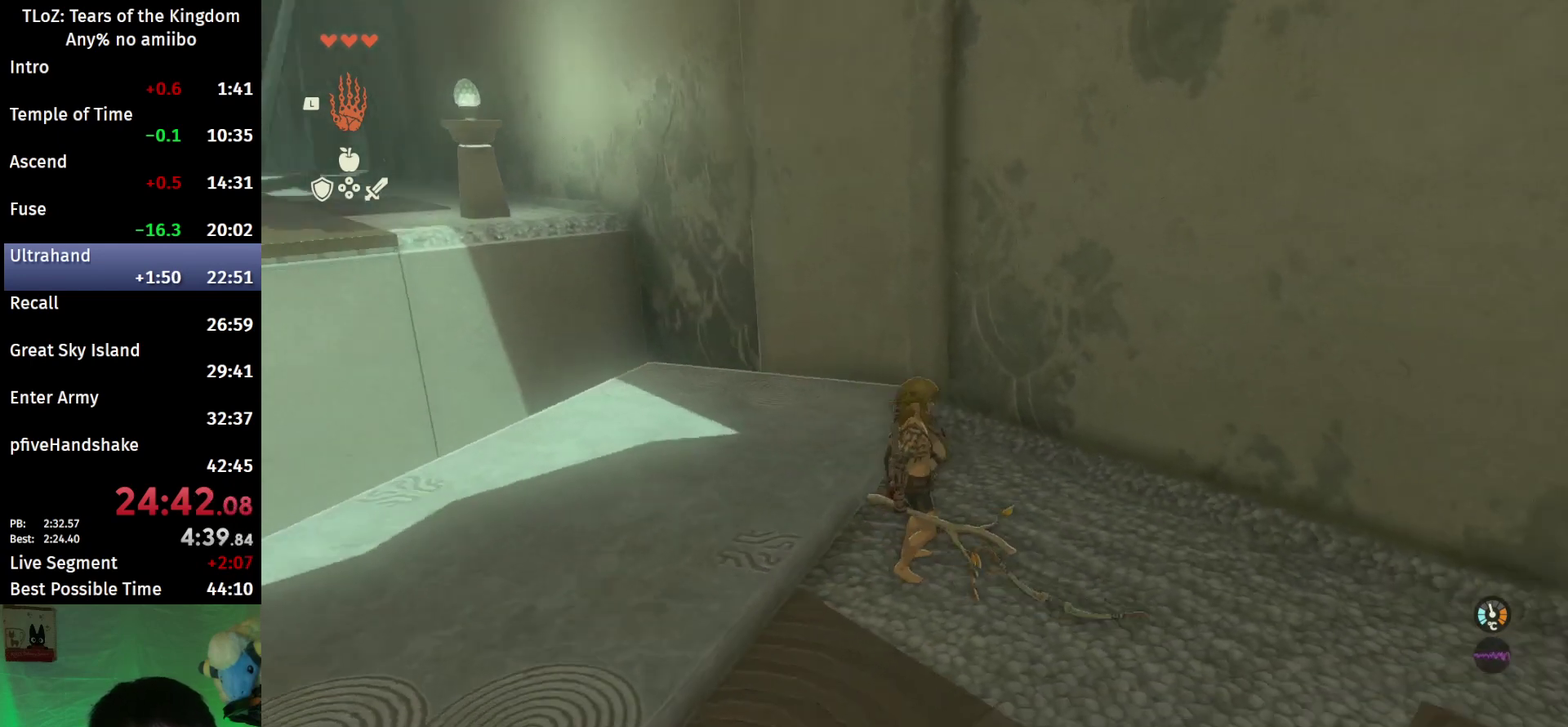
{"buttons": [], "left_stick": "up", "right_stick": "down", "events": [[67, "left_stick", "center"], [267, "B", "down"], [333, "B", "up"], [500, "left_stick", "up"], [500, "right_stick", "down"]]}
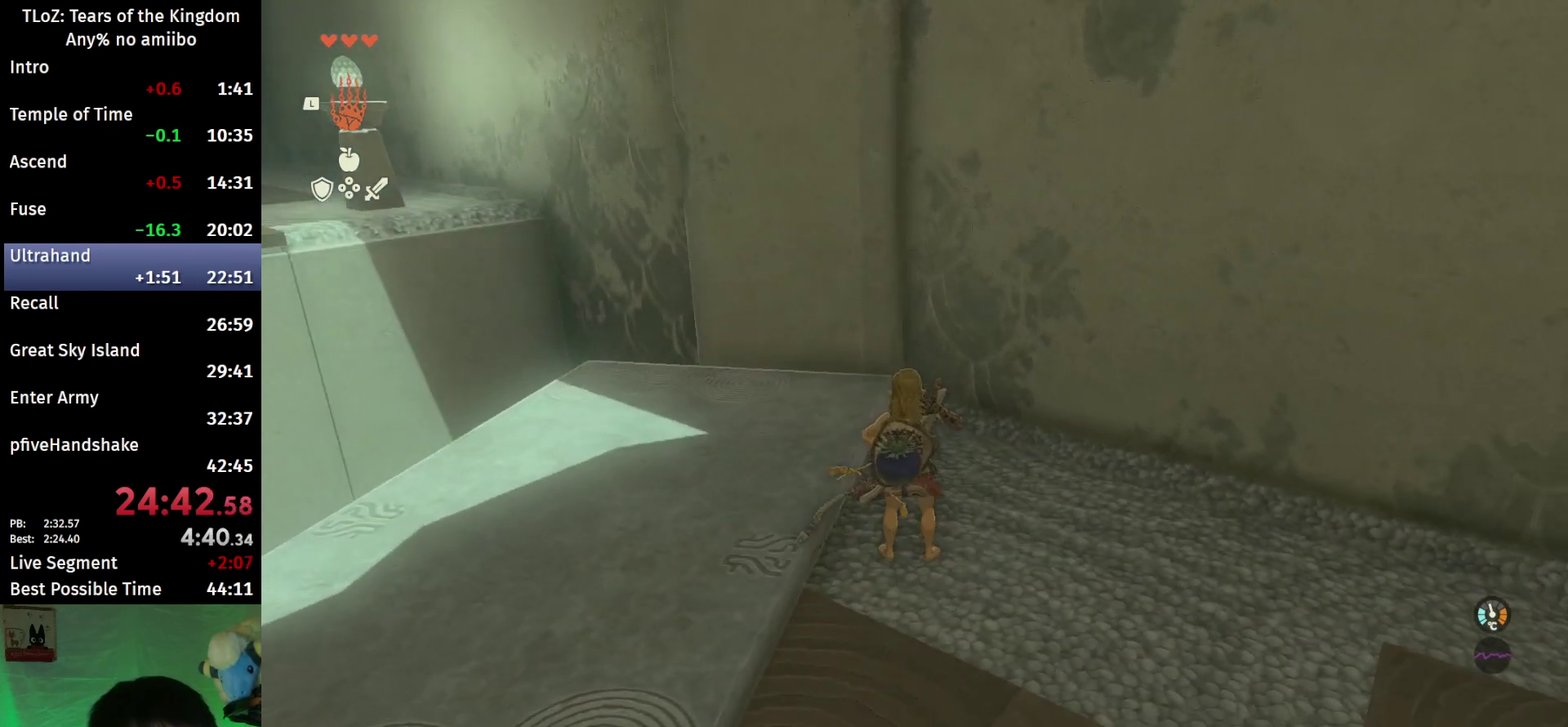
{"buttons": [], "left_stick": "up", "right_stick": "center", "events": [[133, "right_stick", "center"]]}
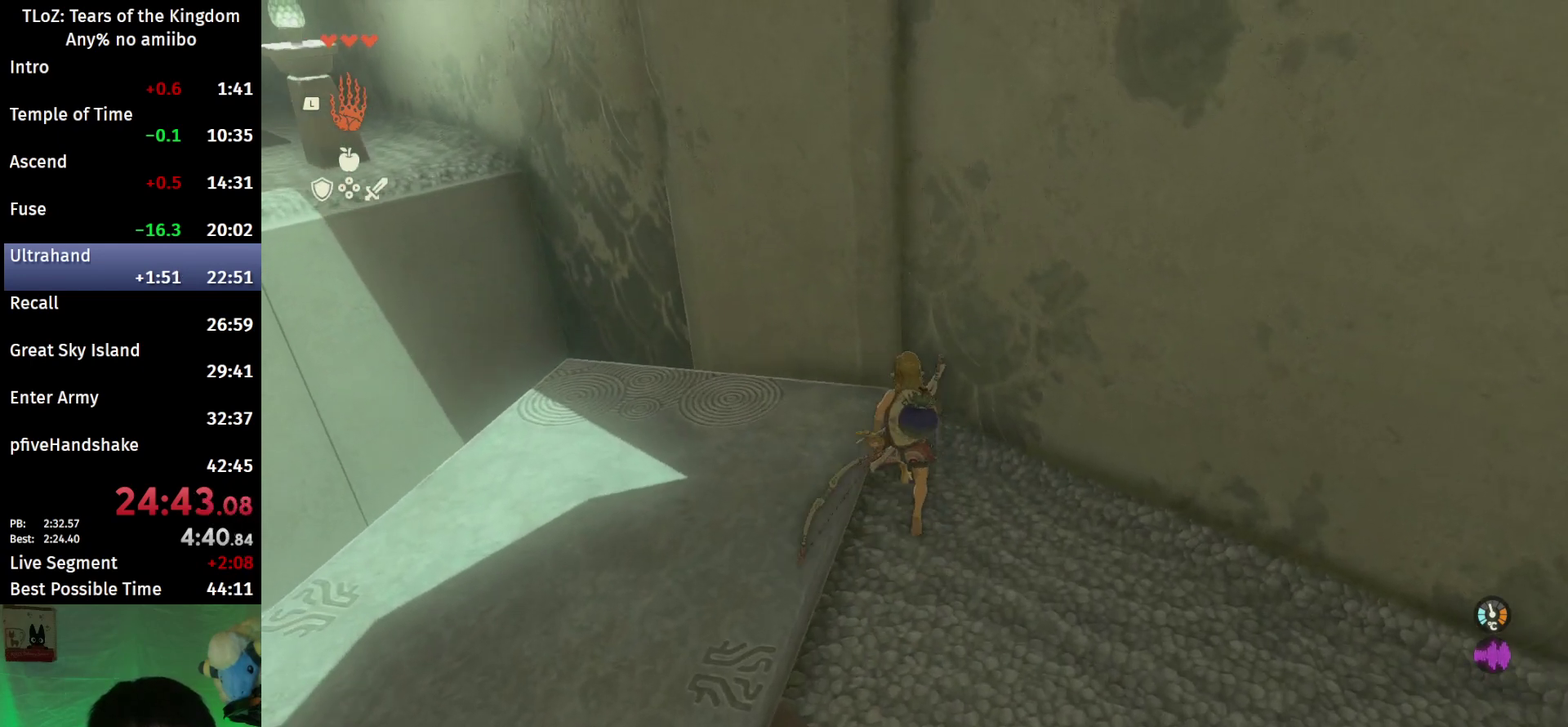
{"buttons": [], "left_stick": "center", "right_stick": "left", "events": [[367, "left_stick", "center"], [467, "right_stick", "left"]]}
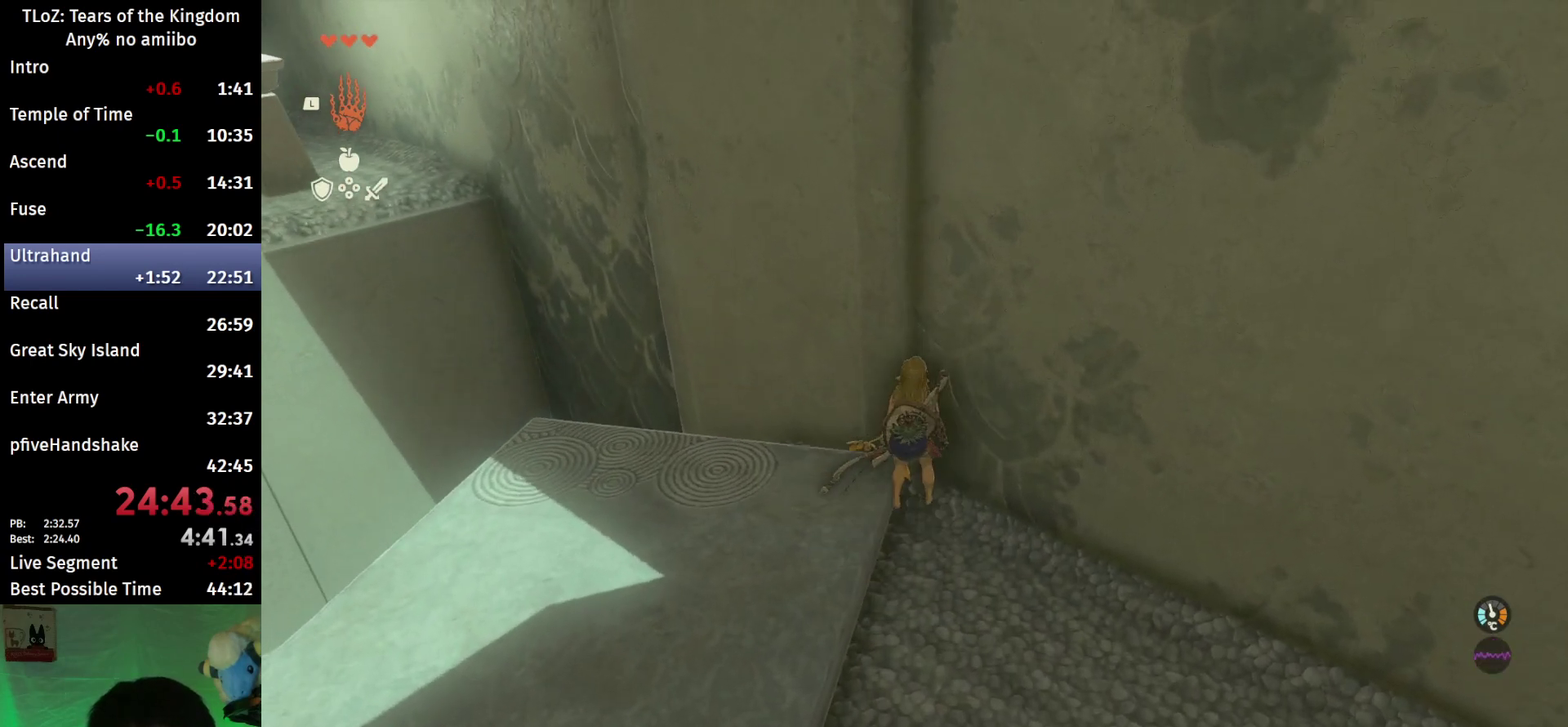
{"buttons": [], "left_stick": "center", "right_stick": "center", "events": [[233, "right_stick", "up-left"], [367, "left_stick", "up"], [367, "right_stick", "center"], [433, "left_stick", "center"]]}
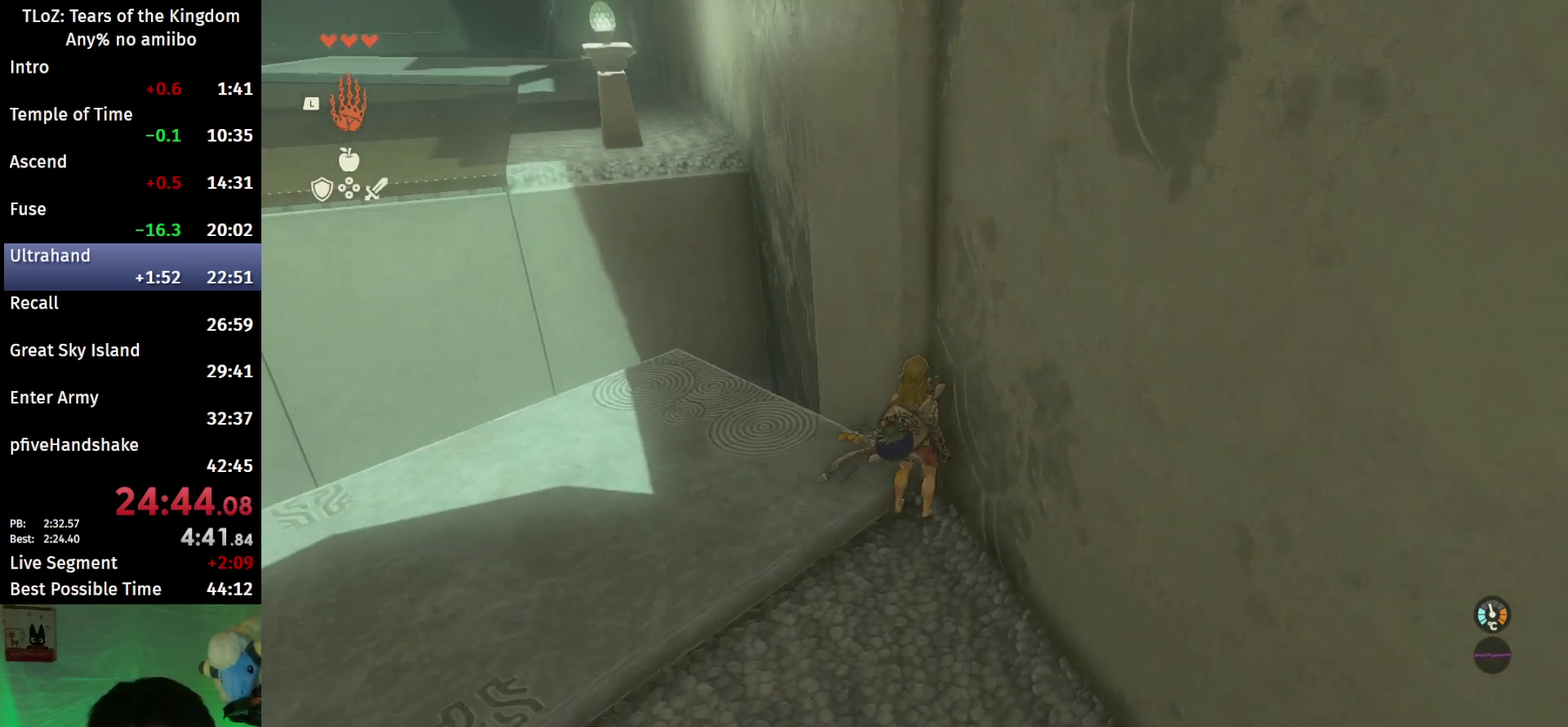
{"buttons": [], "left_stick": "center", "right_stick": "center", "events": [[367, "left_stick", "up"], [500, "left_stick", "center"]]}
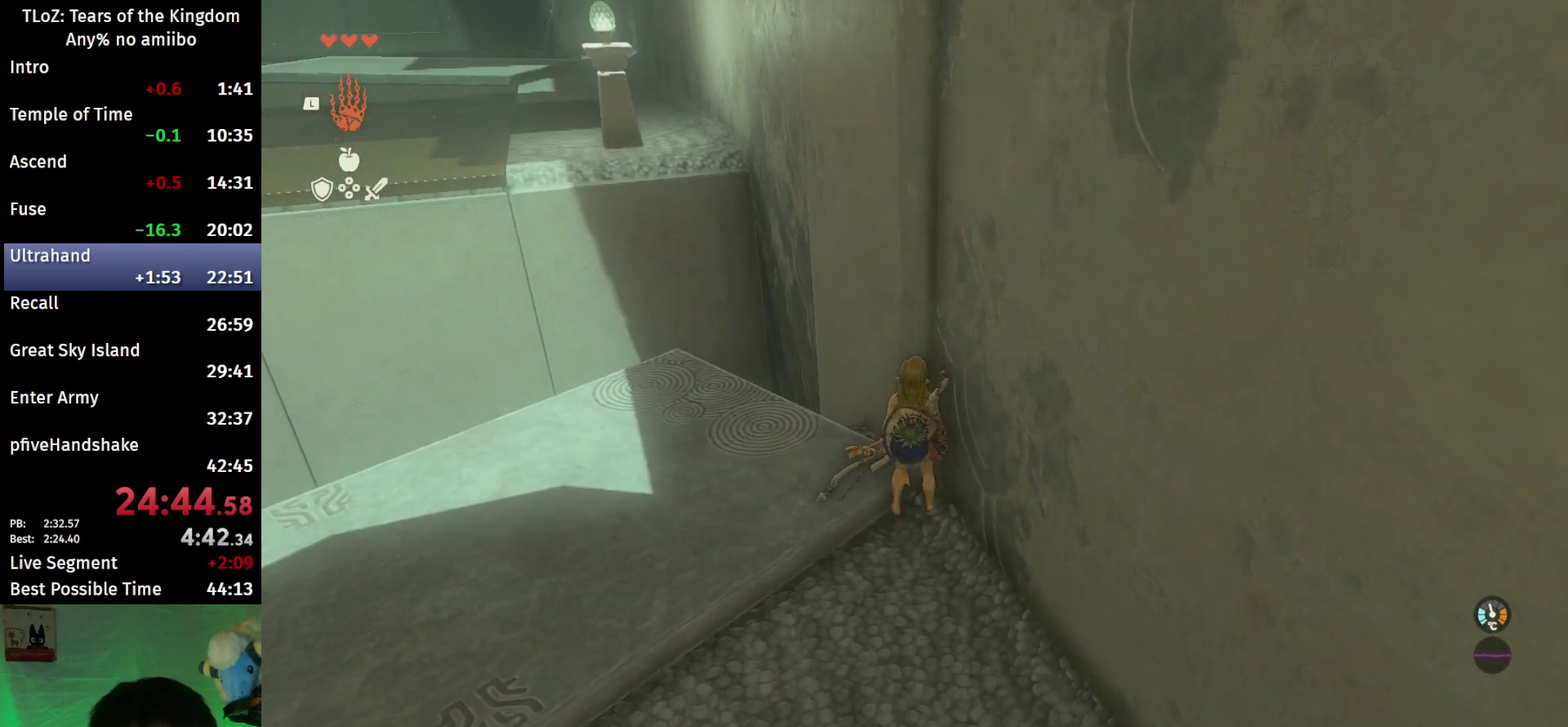
{"buttons": [], "left_stick": "up", "right_stick": "center", "events": [[400, "left_stick", "up"]]}
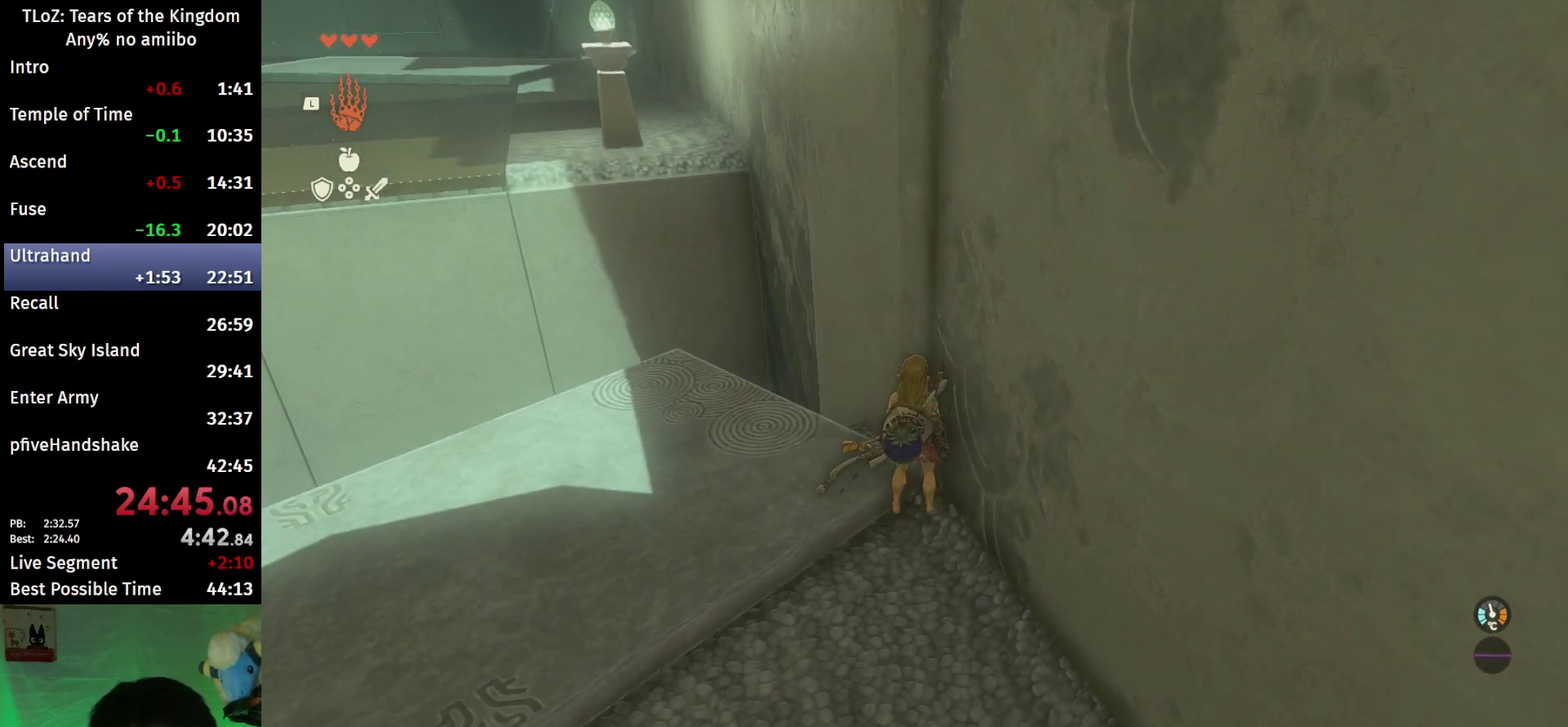
{"buttons": [], "left_stick": "center", "right_stick": "center", "events": [[67, "left_stick", "center"], [133, "right_stick", "right"], [333, "right_stick", "center"]]}
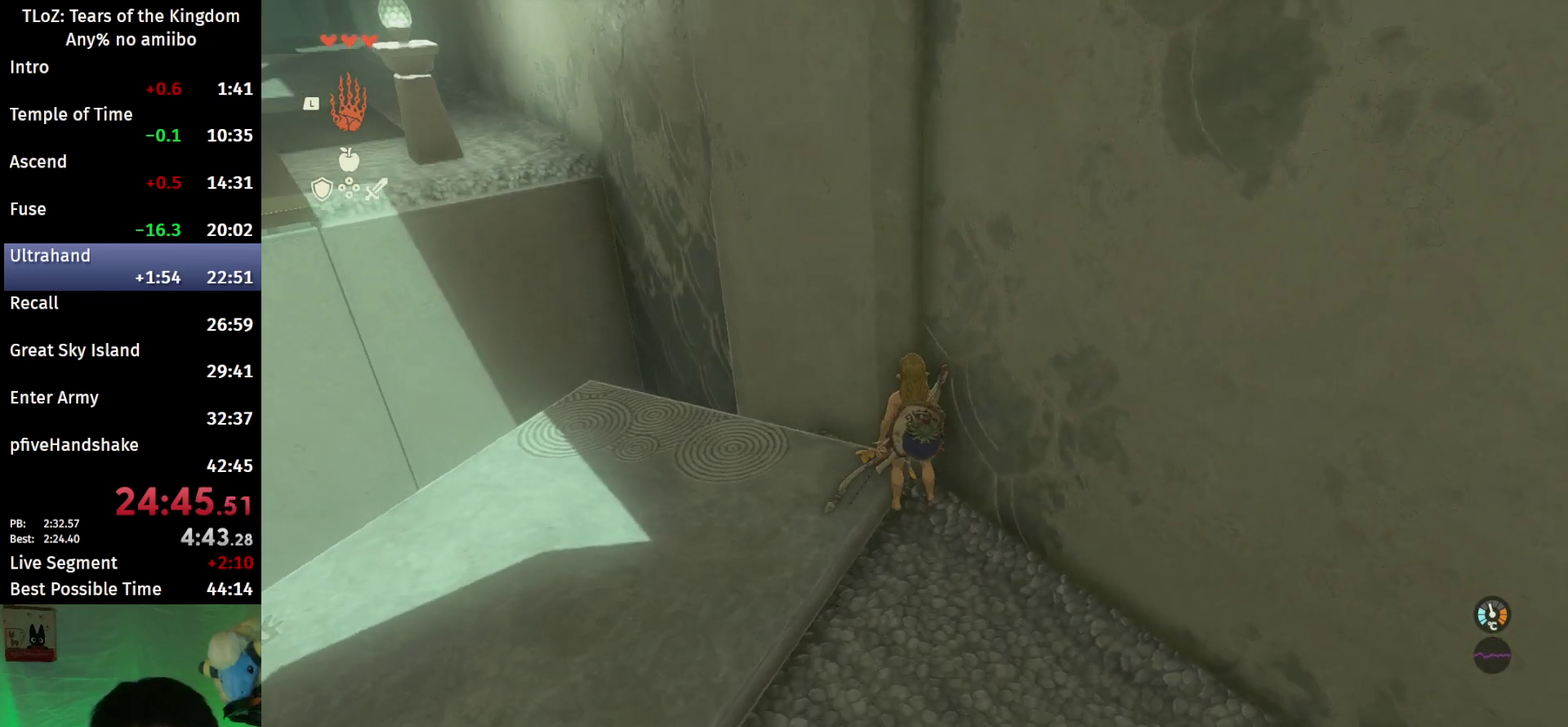
{"buttons": [], "left_stick": "center", "right_stick": "center"}